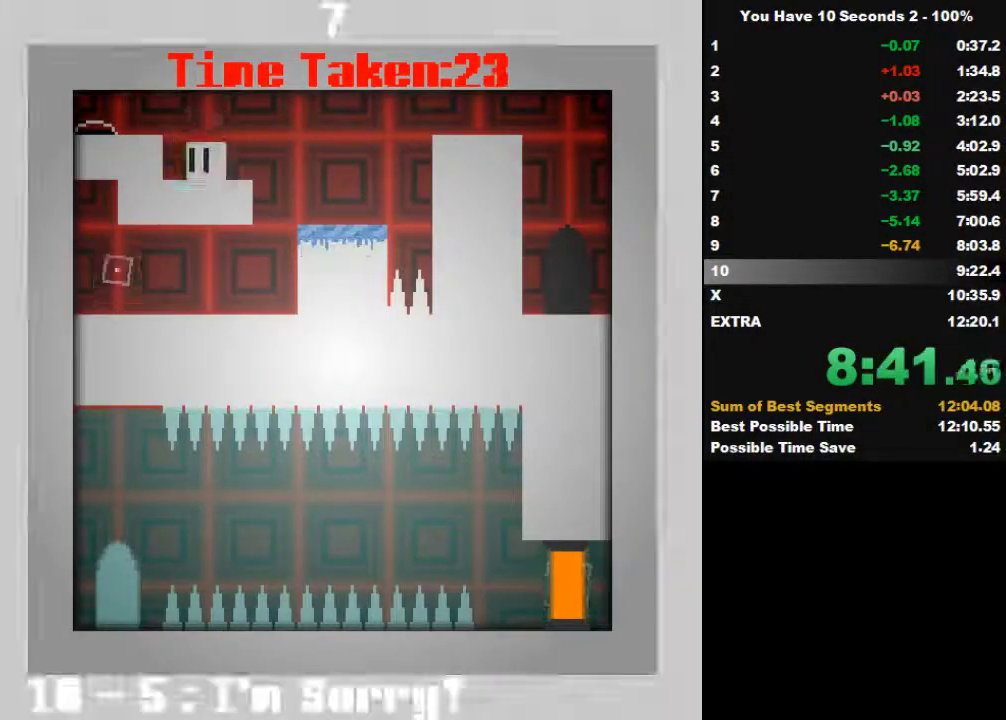
Gameplay with keyboard; each line is a JSON object with the keys held at the frame after it. "events" lists presses ("down") and releases ("up") of "down", "left", "right", "space", "split" and "up" between this image and that frame as [ms after this image, input, new state], when the widget could be followed in between. No other keys are recorded. Mouse input is not recorded. Key names are as the overlay labels them; some are game actions (e.g. jump) rather than physical keys.
{"keys": ["left"], "events": [[200, "left", "up"], [200, "right", "down"], [500, "left", "down"], [500, "right", "up"]]}
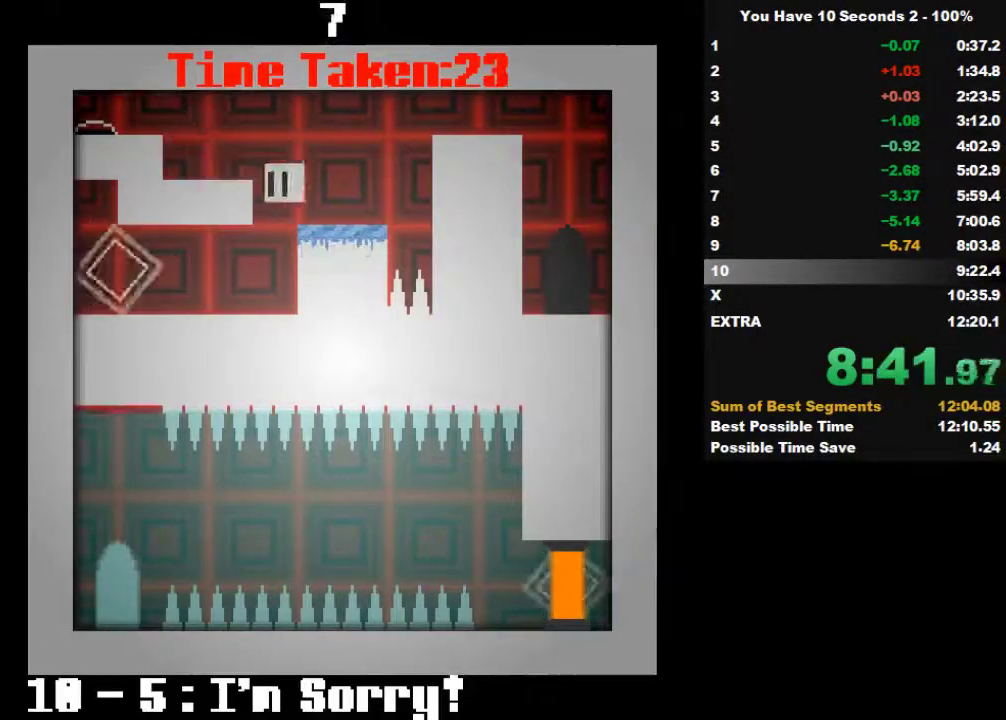
{"keys": [], "events": [[433, "left", "up"]]}
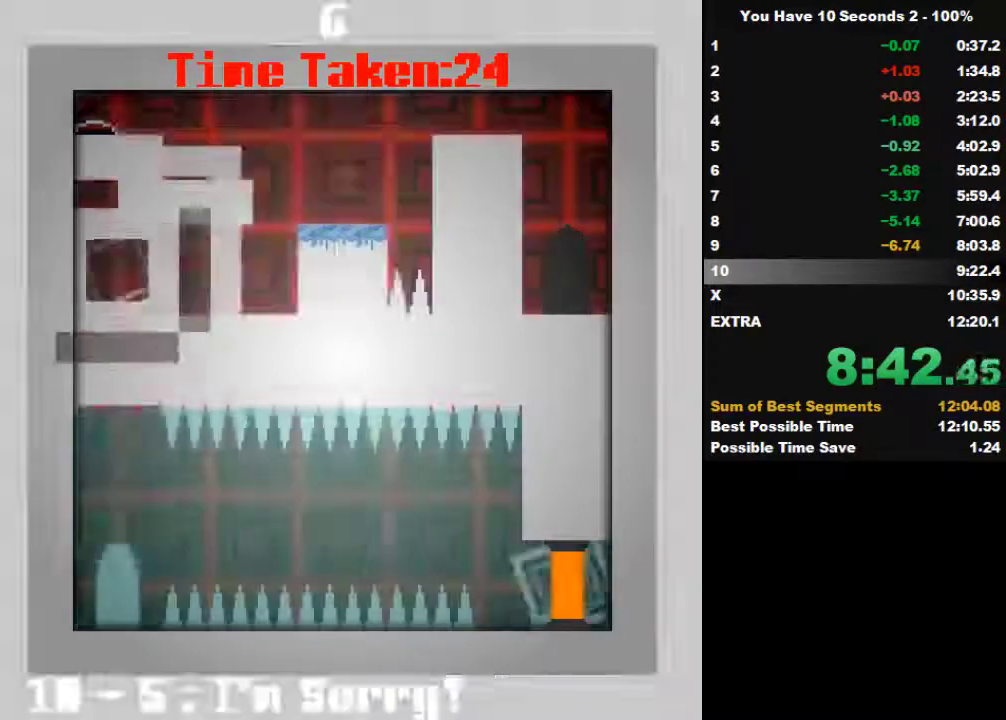
{"keys": [], "events": [[300, "left", "down"], [400, "left", "up"]]}
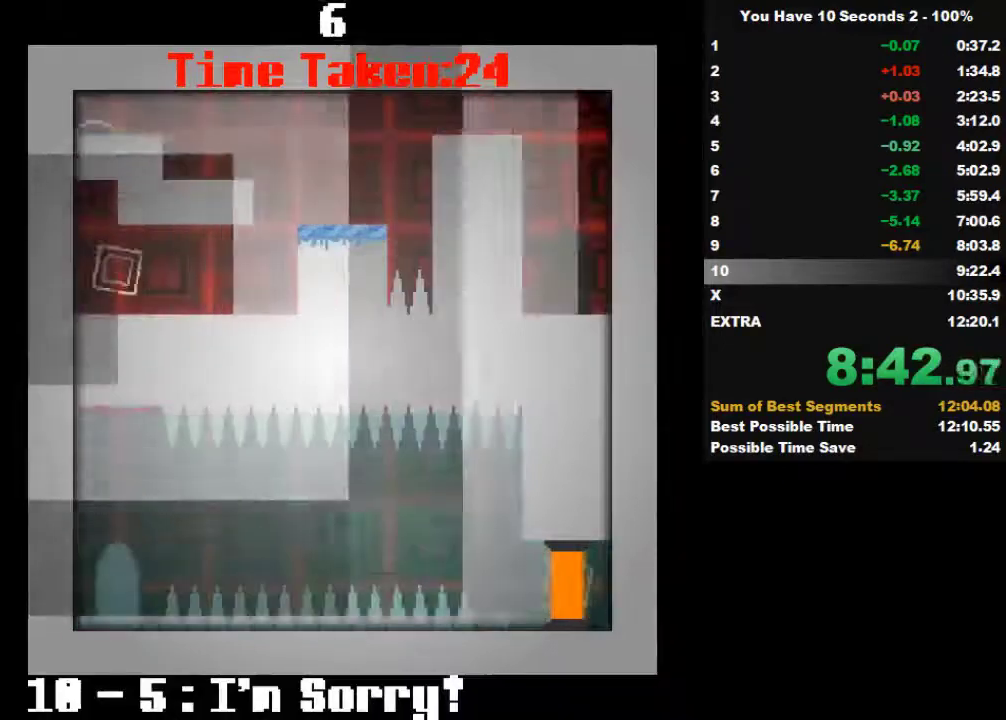
{"keys": ["left"], "events": [[200, "space", "down"], [300, "space", "up"], [400, "space", "down"], [500, "left", "down"], [500, "space", "up"]]}
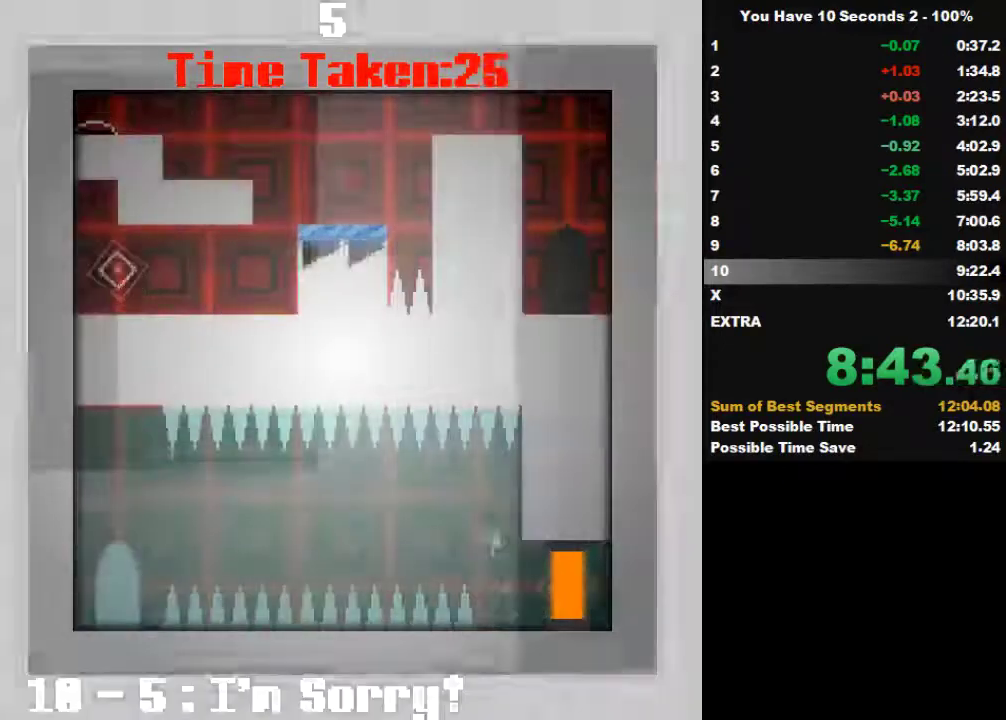
{"keys": ["left"], "events": [[100, "space", "down"], [233, "space", "up"], [333, "space", "down"], [500, "space", "up"]]}
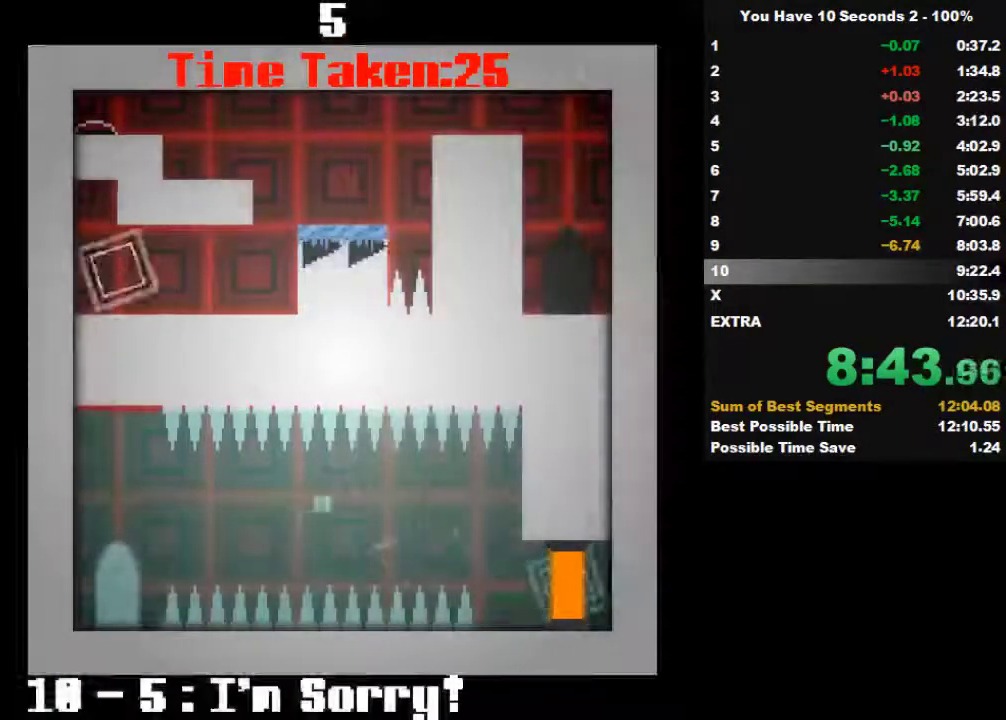
{"keys": ["left"], "events": [[100, "space", "down"], [233, "space", "up"], [333, "space", "down"], [500, "space", "up"]]}
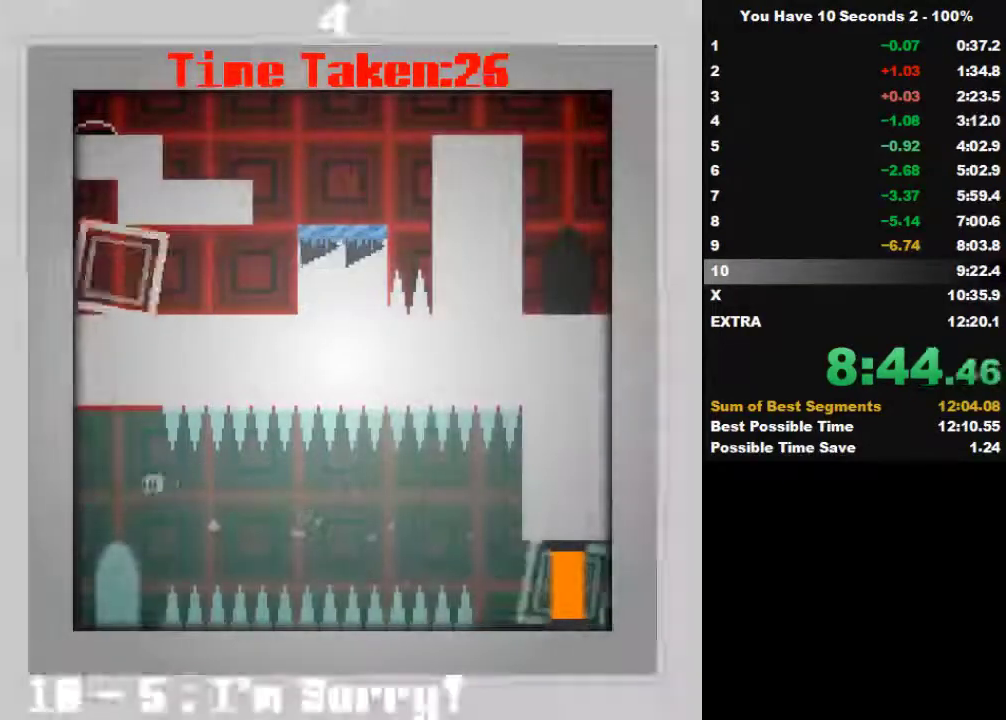
{"keys": ["right", "up"], "events": [[233, "right", "down"], [300, "left", "up"], [300, "up", "down"], [333, "space", "down"], [400, "up", "up"], [433, "space", "up"], [500, "up", "down"]]}
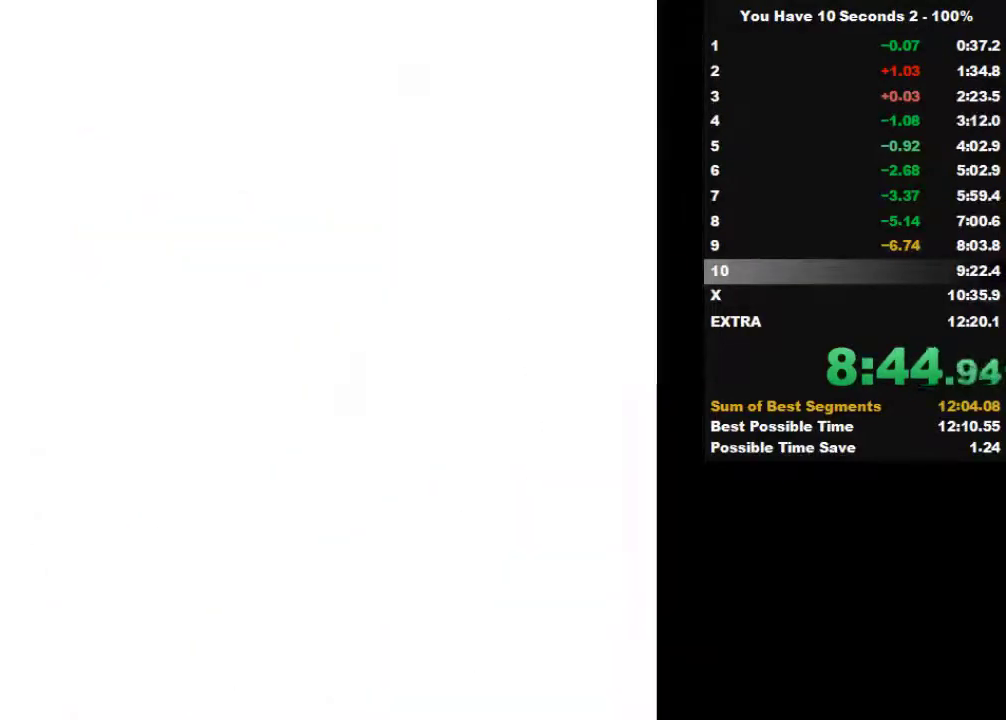
{"keys": ["right", "space", "up"], "events": [[33, "space", "down"], [133, "space", "up"], [133, "up", "up"], [233, "up", "down"], [300, "space", "down"], [333, "space", "up"], [333, "up", "up"], [433, "up", "down"], [500, "space", "down"]]}
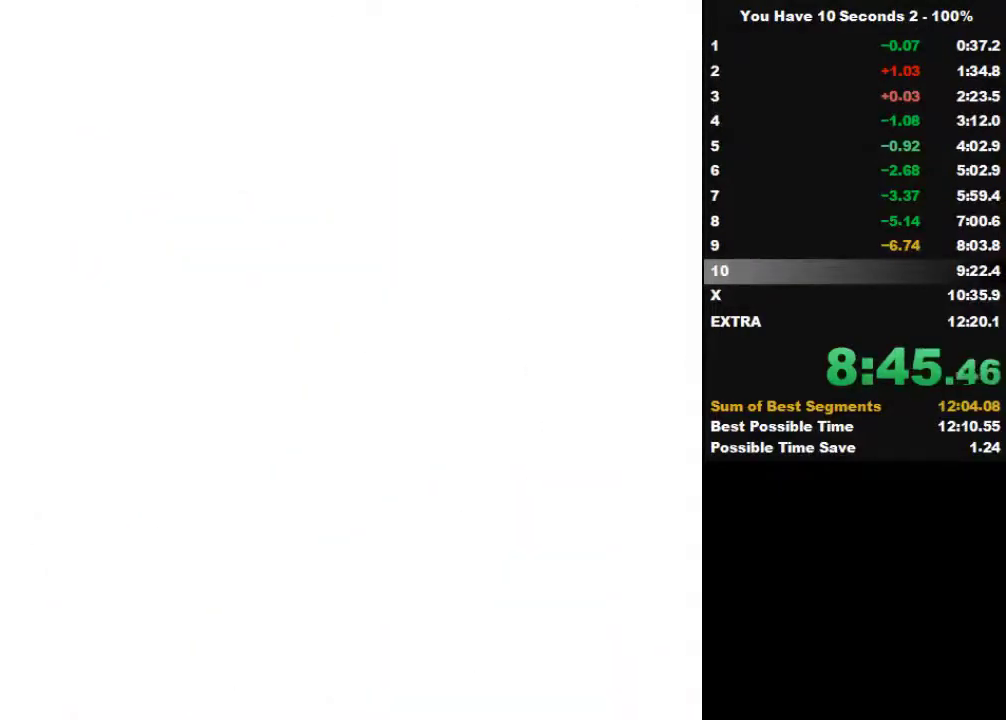
{"keys": ["right"], "events": [[33, "up", "up"], [100, "space", "up"], [133, "up", "down"], [200, "space", "down"], [233, "up", "up"], [300, "space", "up"], [333, "up", "down"], [400, "space", "down"], [433, "up", "up"], [500, "space", "up"]]}
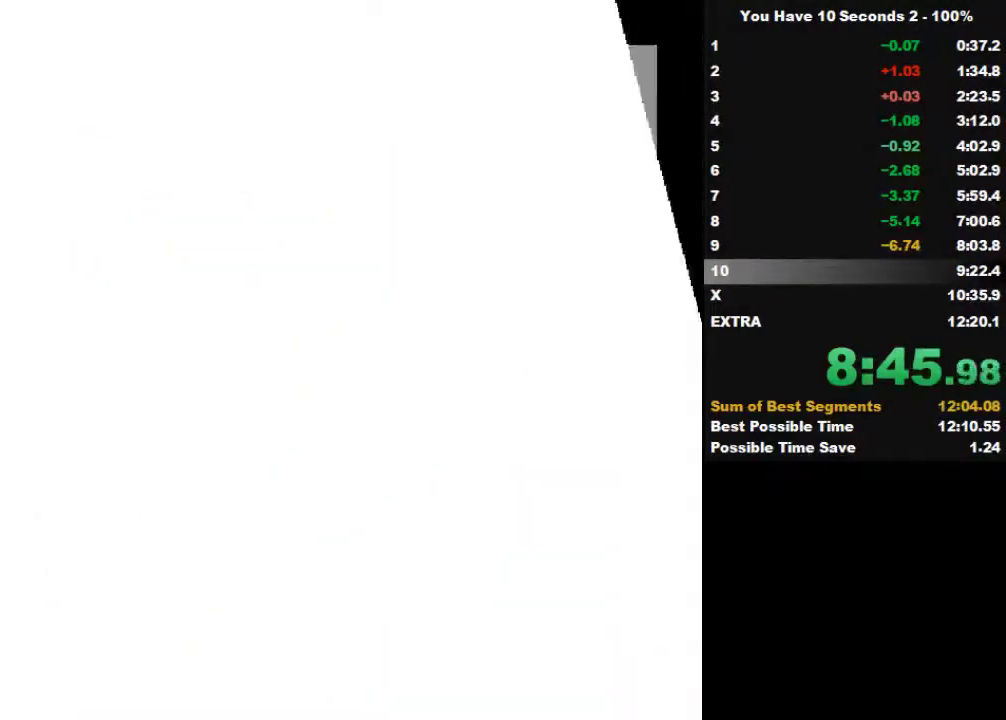
{"keys": ["right", "up"], "events": [[100, "space", "down"], [100, "up", "down"], [133, "up", "up"], [200, "space", "up"], [233, "up", "down"], [300, "space", "down"], [333, "up", "up"], [400, "space", "up"], [433, "up", "down"]]}
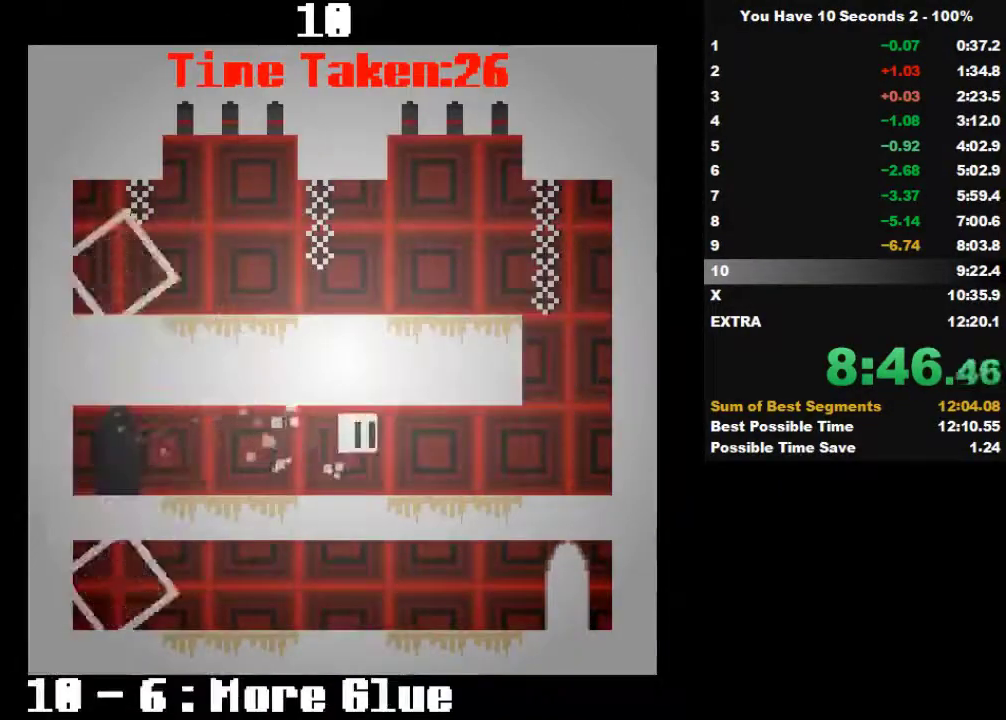
{"keys": ["right", "space"], "events": [[33, "space", "down"], [33, "up", "up"], [100, "space", "up"], [133, "up", "down"], [233, "space", "down"], [233, "up", "up"], [300, "space", "up"], [333, "up", "down"], [433, "space", "down"], [433, "up", "up"]]}
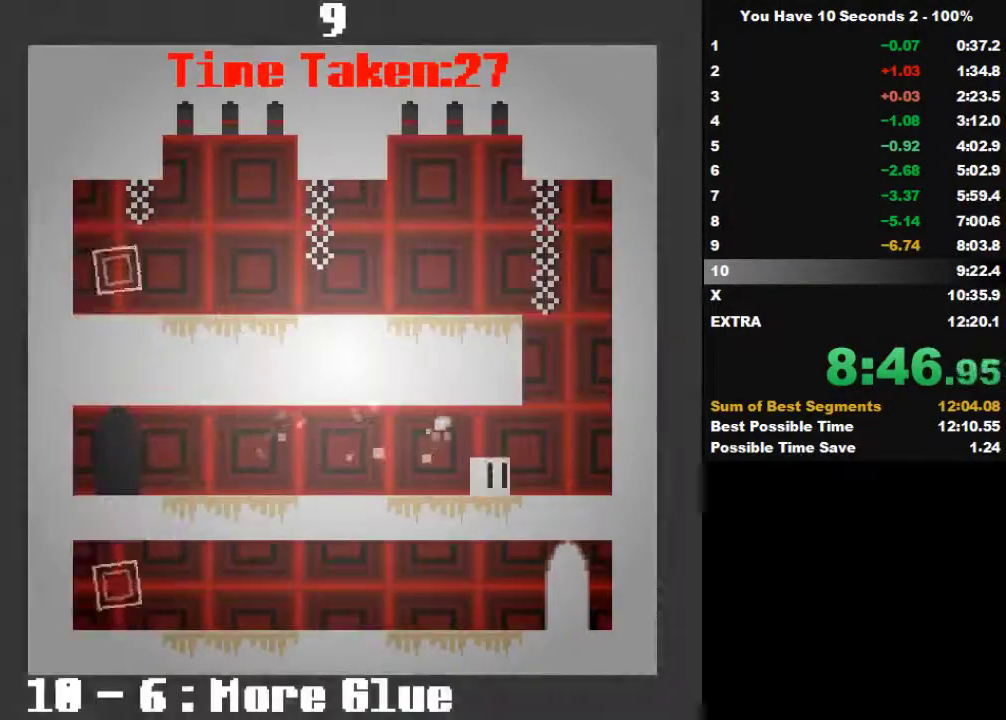
{"keys": [], "events": [[33, "space", "up"], [100, "up", "down"], [133, "space", "down"], [233, "up", "up"], [300, "space", "up"], [400, "right", "up"]]}
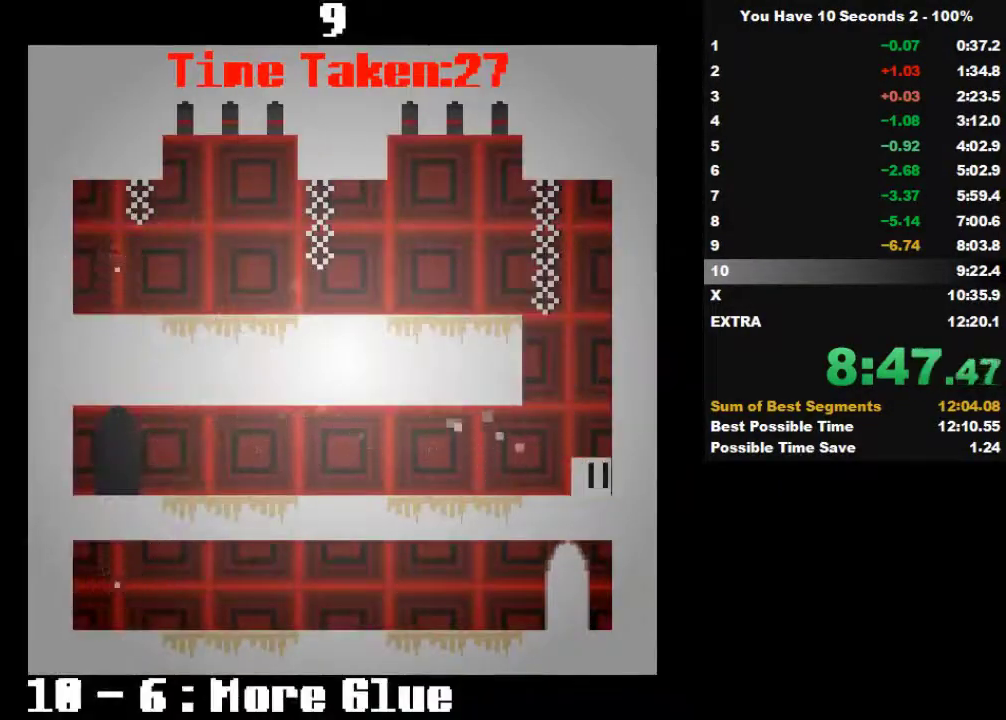
{"keys": ["left"], "events": [[100, "space", "down"], [233, "space", "up"], [333, "left", "down"], [333, "space", "down"], [500, "space", "up"]]}
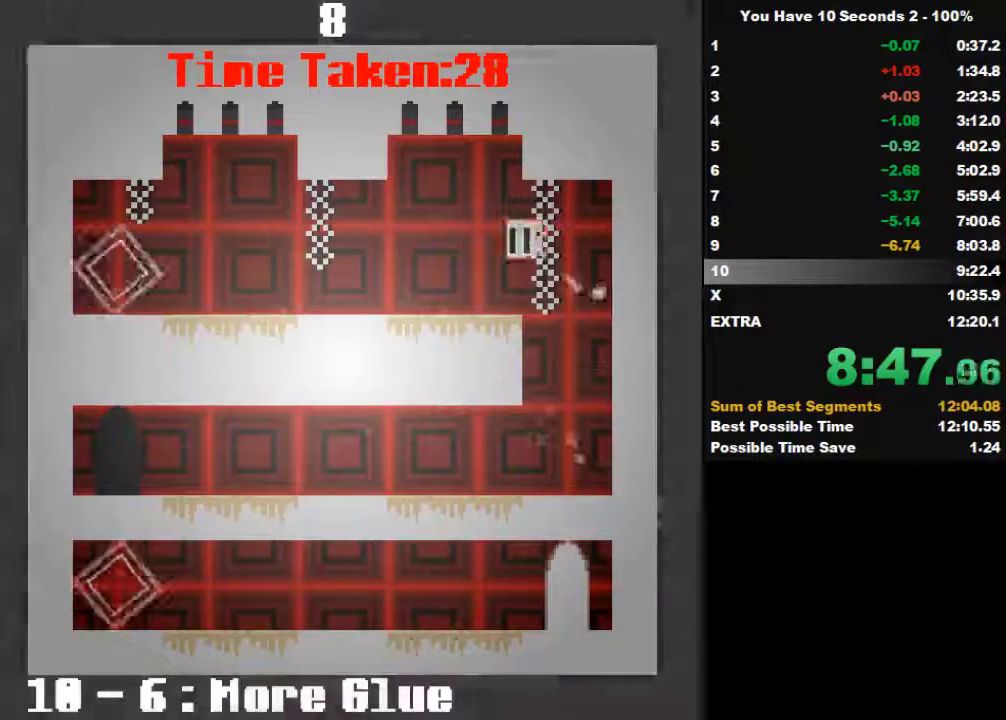
{"keys": ["left"], "events": [[200, "space", "down"], [300, "space", "up"], [400, "up", "down"], [433, "up", "up"]]}
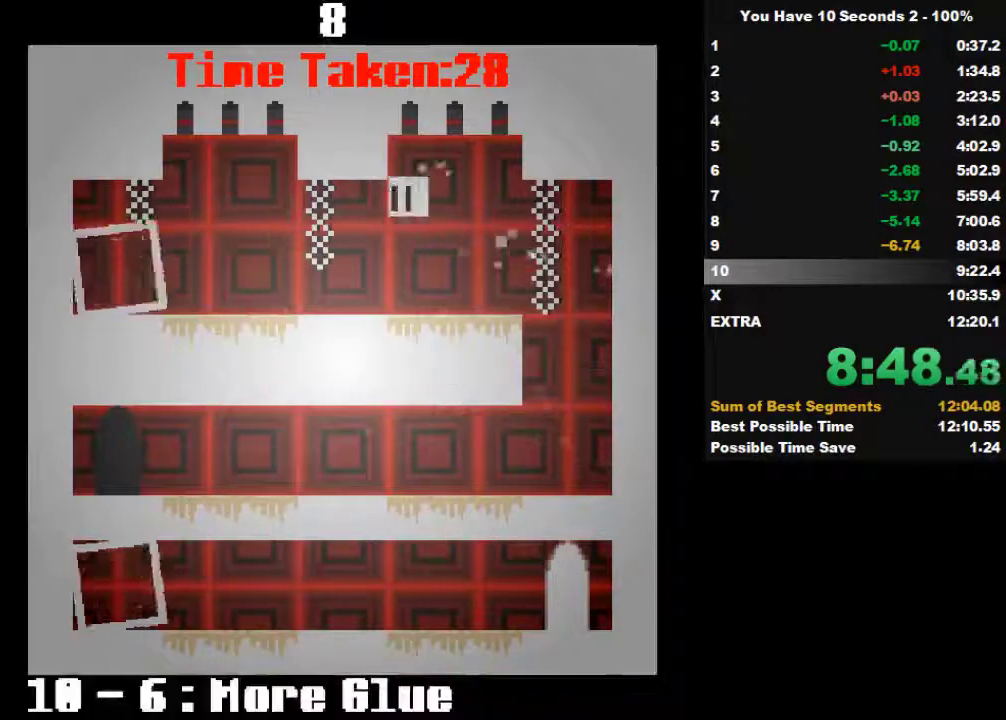
{"keys": ["left", "space"], "events": [[100, "space", "down"], [200, "space", "up"], [233, "space", "down"], [333, "space", "up"], [400, "space", "down"]]}
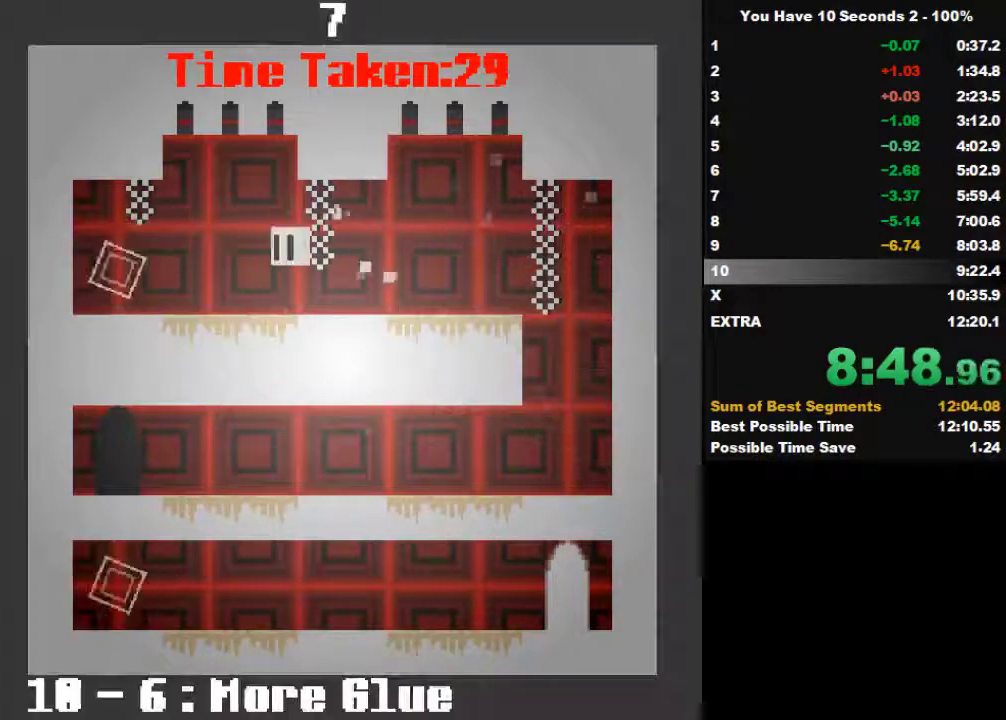
{"keys": ["left"], "events": [[33, "space", "up"], [33, "up", "down"], [100, "space", "down"], [133, "up", "up"], [233, "space", "up"], [233, "up", "down"], [300, "space", "down"], [400, "up", "up"], [433, "space", "up"]]}
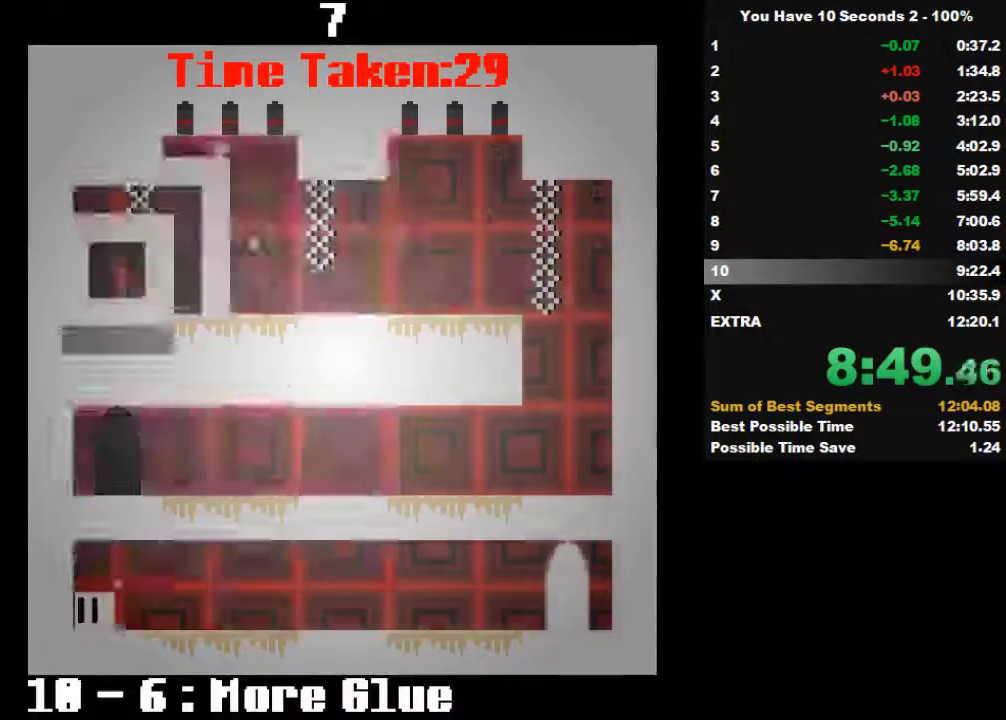
{"keys": ["right", "space"], "events": [[133, "left", "up"], [500, "right", "down"], [500, "space", "down"]]}
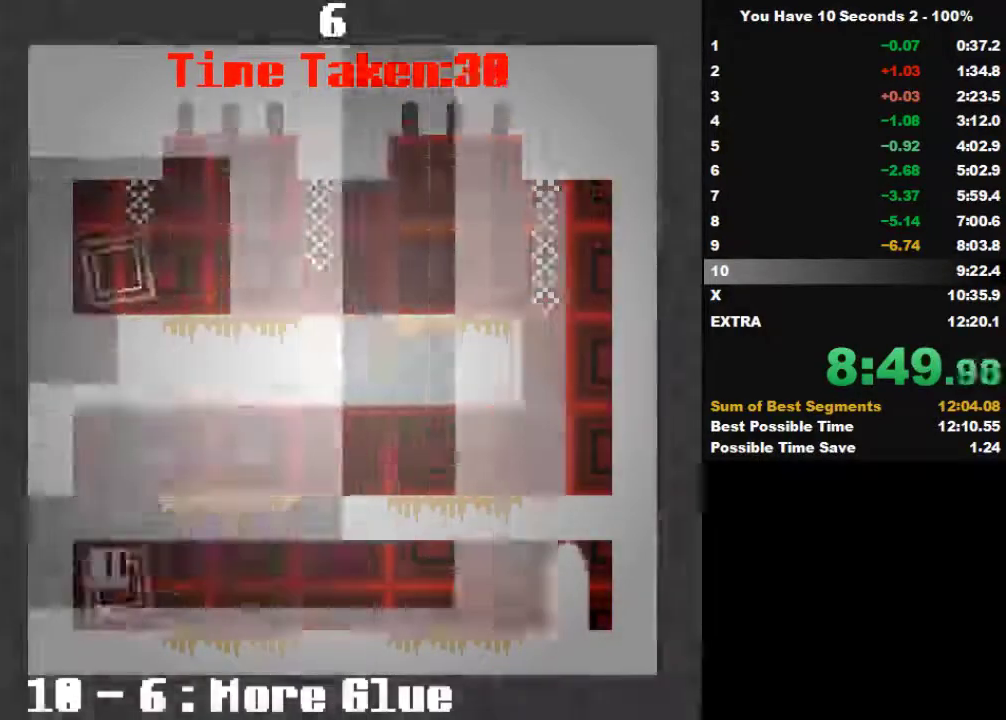
{"keys": ["right", "up"], "events": [[100, "space", "up"], [200, "space", "down"], [233, "up", "down"], [300, "space", "up"], [300, "up", "up"], [400, "space", "down"], [433, "up", "down"], [500, "space", "up"]]}
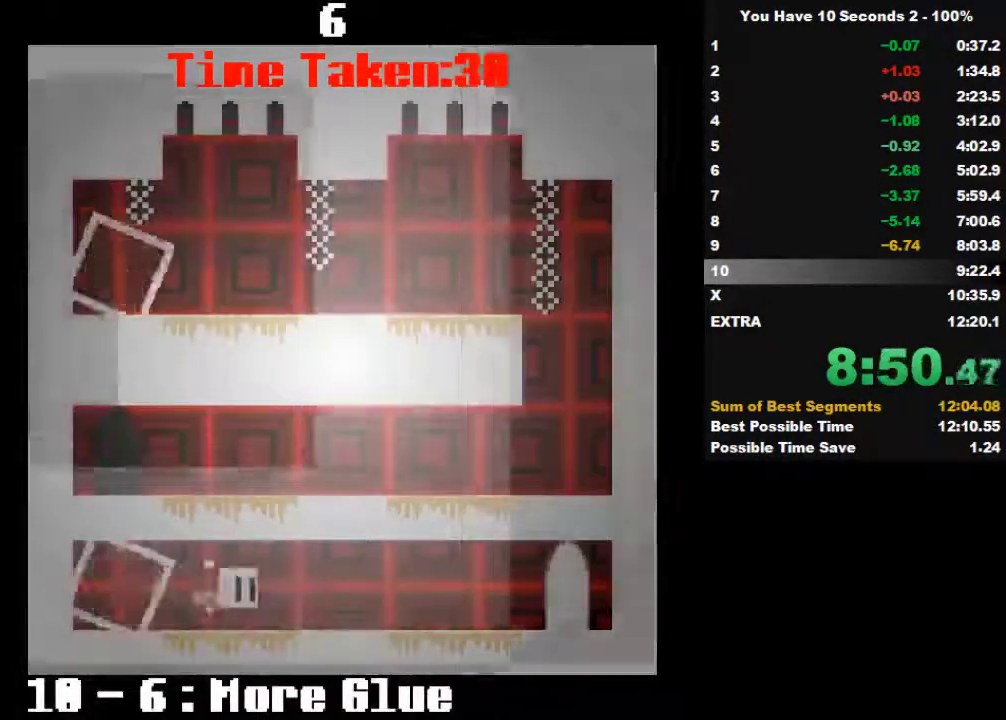
{"keys": ["right", "space", "up"], "events": [[33, "up", "up"], [100, "space", "down"], [133, "up", "down"], [200, "space", "up"], [233, "up", "up"], [300, "space", "down"], [300, "up", "down"], [400, "space", "up"], [400, "up", "up"], [500, "space", "down"], [500, "up", "down"]]}
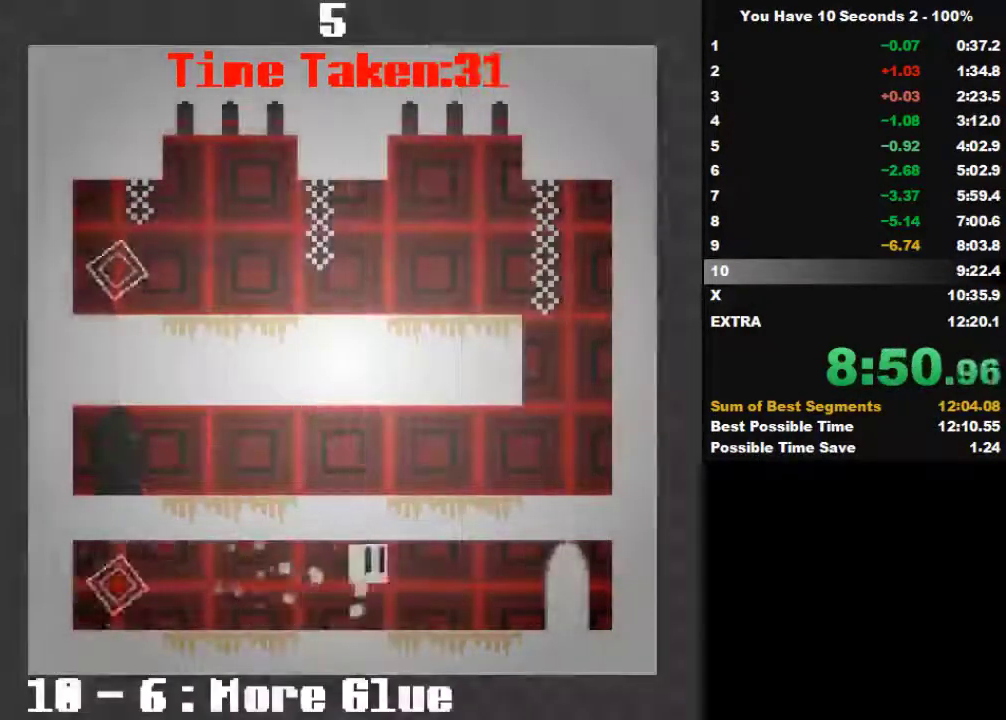
{"keys": ["right"], "events": [[100, "space", "up"], [100, "up", "up"], [133, "up", "down"], [200, "space", "down"], [233, "space", "up"], [233, "up", "up"], [333, "space", "down"], [333, "up", "down"], [433, "space", "up"], [433, "up", "up"]]}
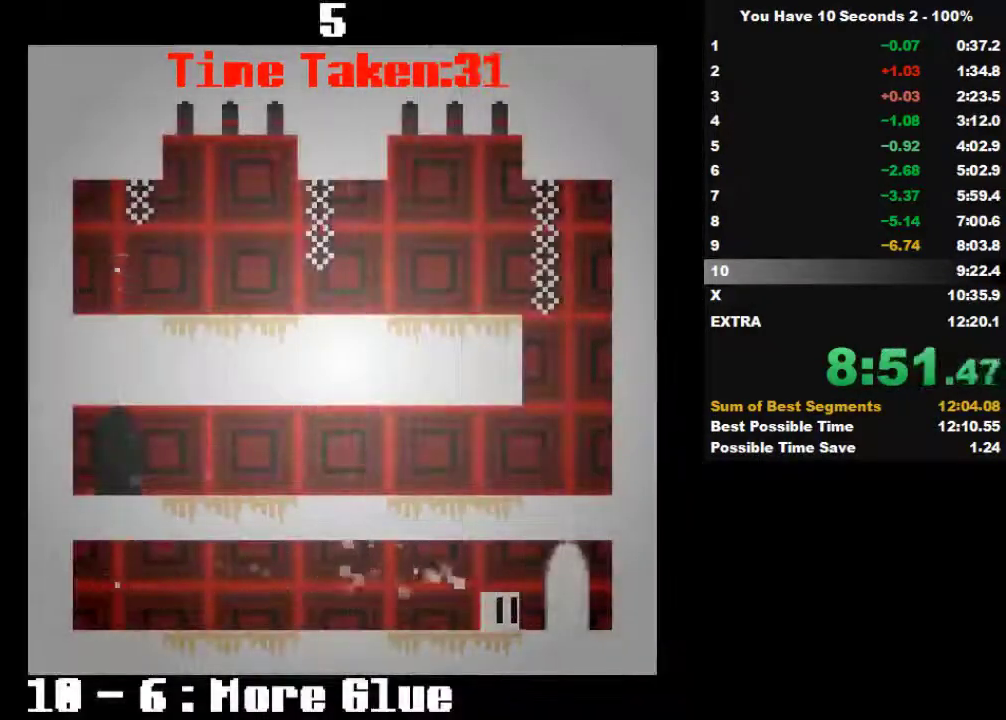
{"keys": [], "events": [[33, "up", "down"], [100, "space", "down"], [200, "up", "up"], [233, "space", "up"], [333, "right", "up"]]}
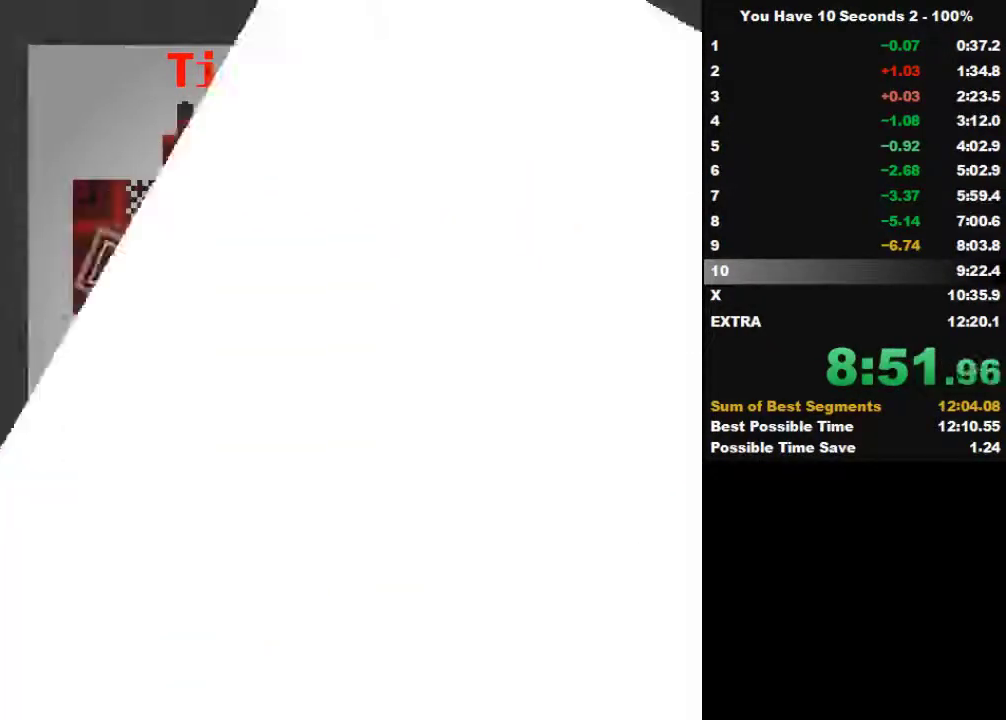
{"keys": [], "events": []}
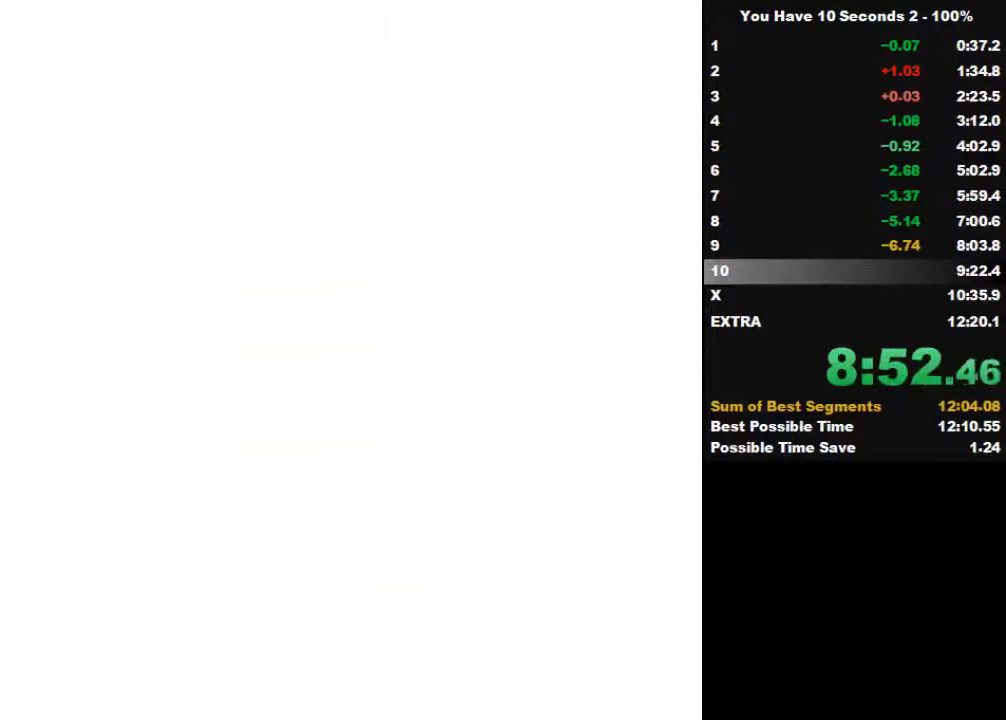
{"keys": ["left"], "events": [[133, "left", "down"], [333, "space", "down"], [500, "space", "up"]]}
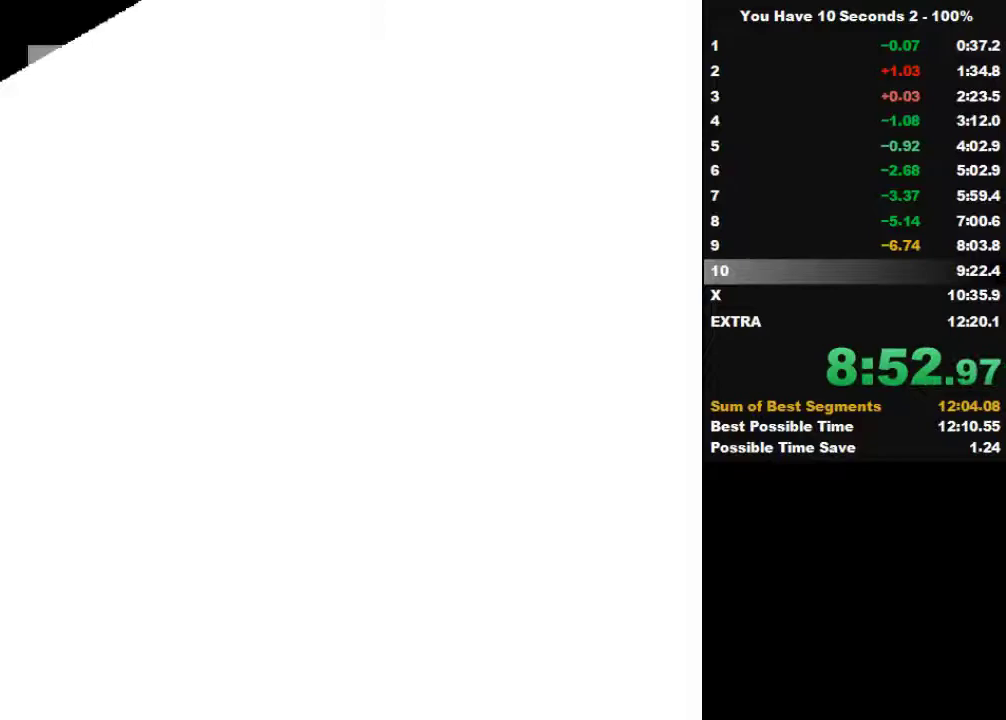
{"keys": [], "events": [[300, "left", "up"], [300, "space", "down"], [400, "space", "up"]]}
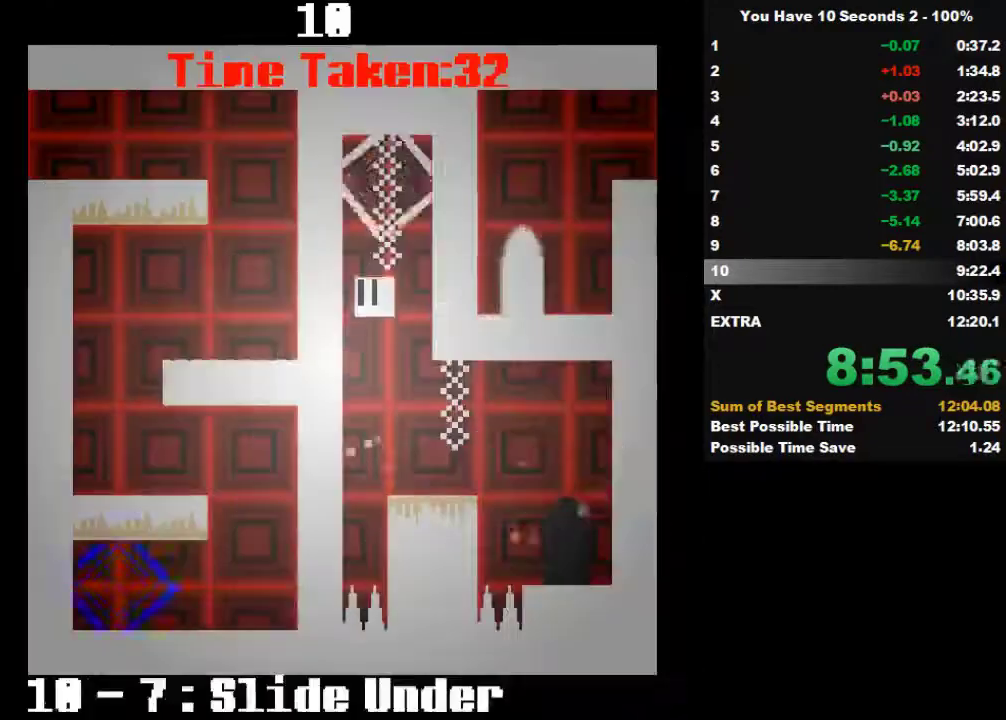
{"keys": ["right"], "events": [[33, "space", "down"], [133, "space", "up"], [200, "right", "down"], [333, "space", "down"], [433, "space", "up"]]}
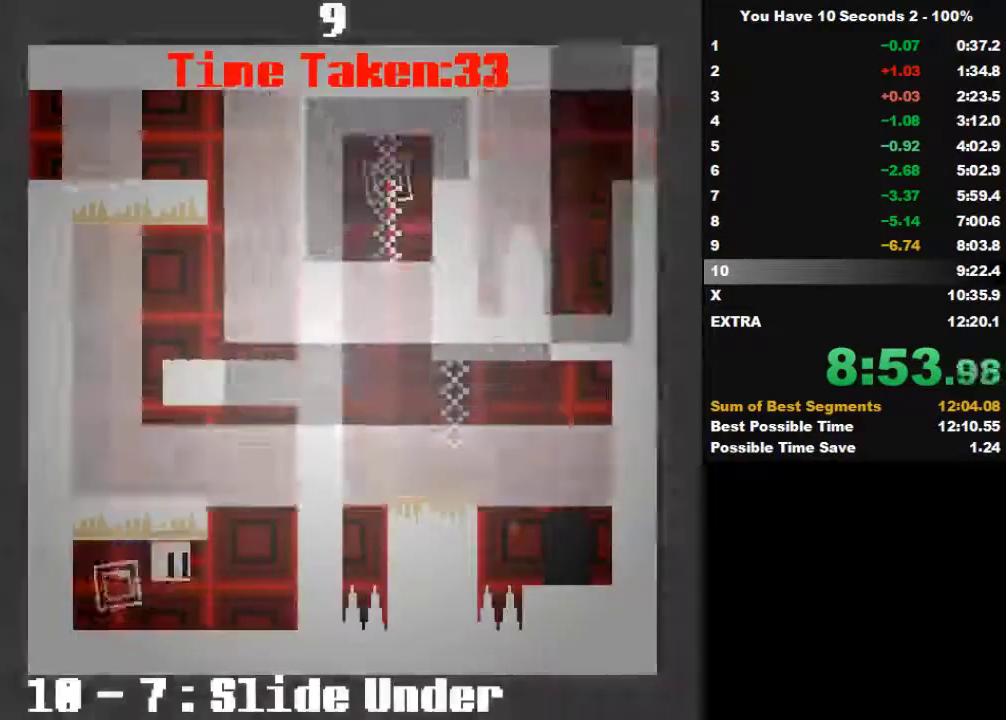
{"keys": ["left"], "events": [[33, "space", "down"], [133, "space", "up"], [233, "space", "down"], [333, "space", "up"], [433, "left", "down"], [500, "right", "up"]]}
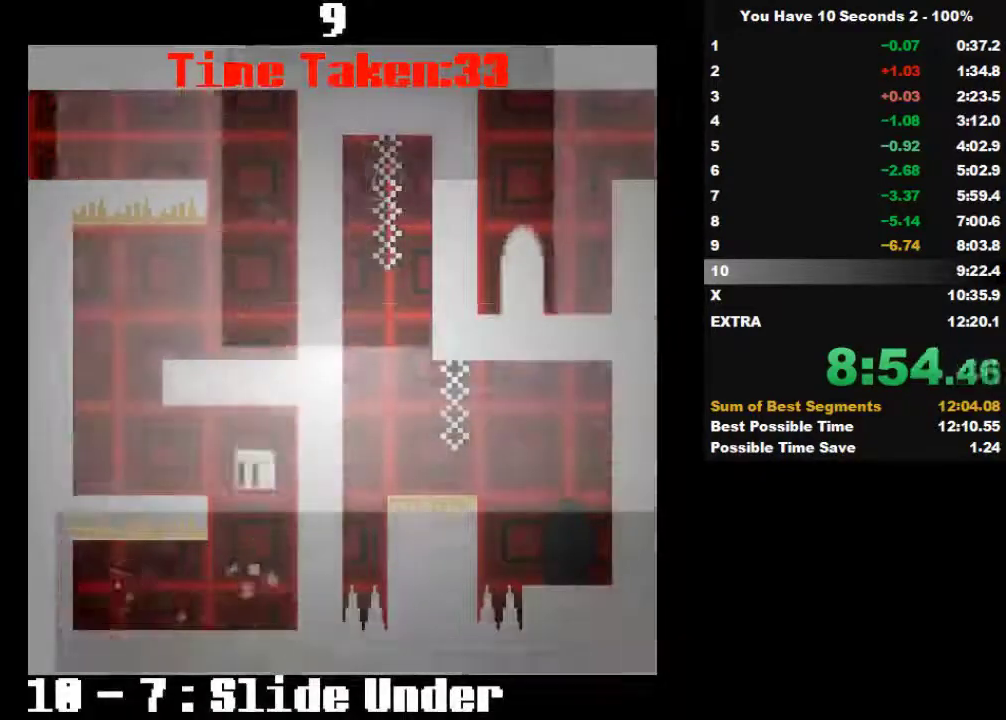
{"keys": ["right"], "events": [[400, "right", "down"], [500, "left", "up"]]}
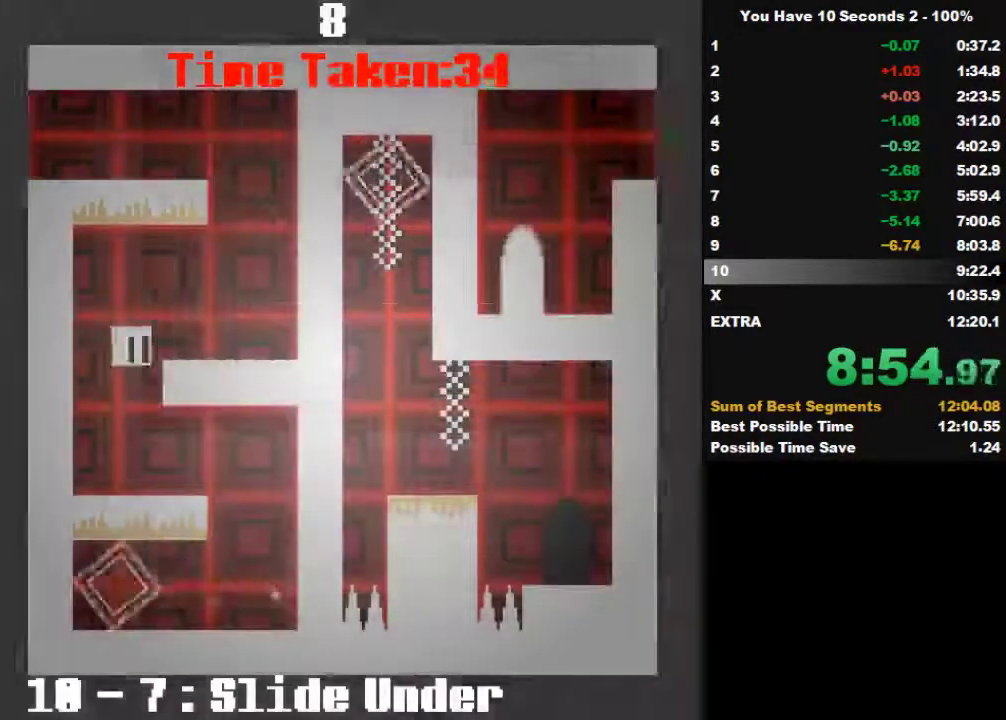
{"keys": ["left", "right"], "events": [[100, "space", "down"], [300, "space", "up"], [500, "left", "down"]]}
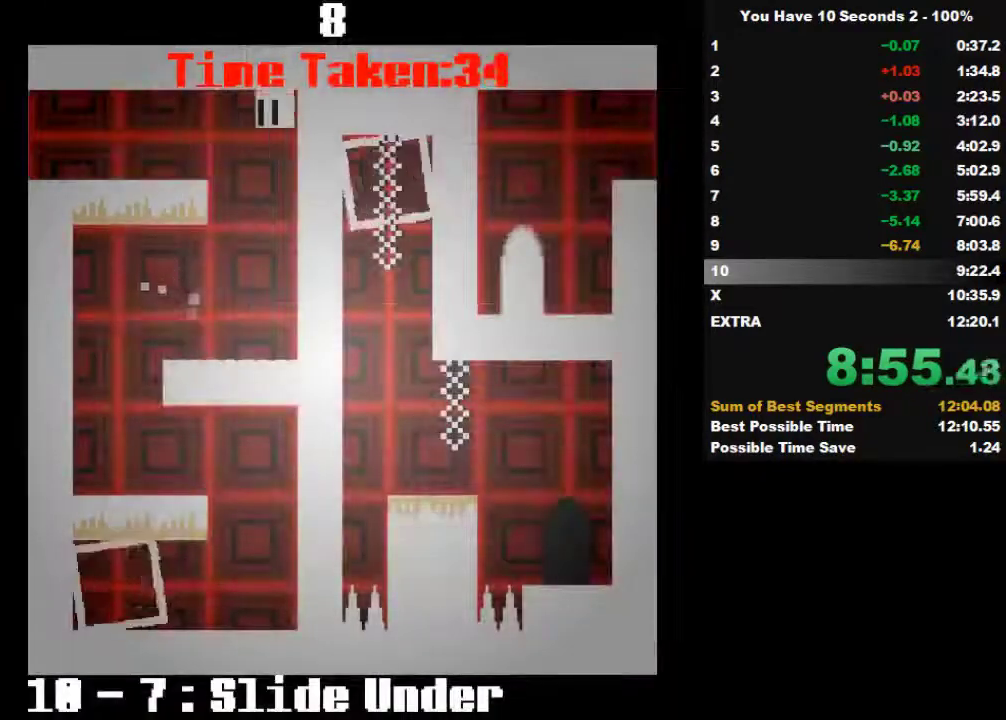
{"keys": ["left"], "events": [[33, "right", "up"]]}